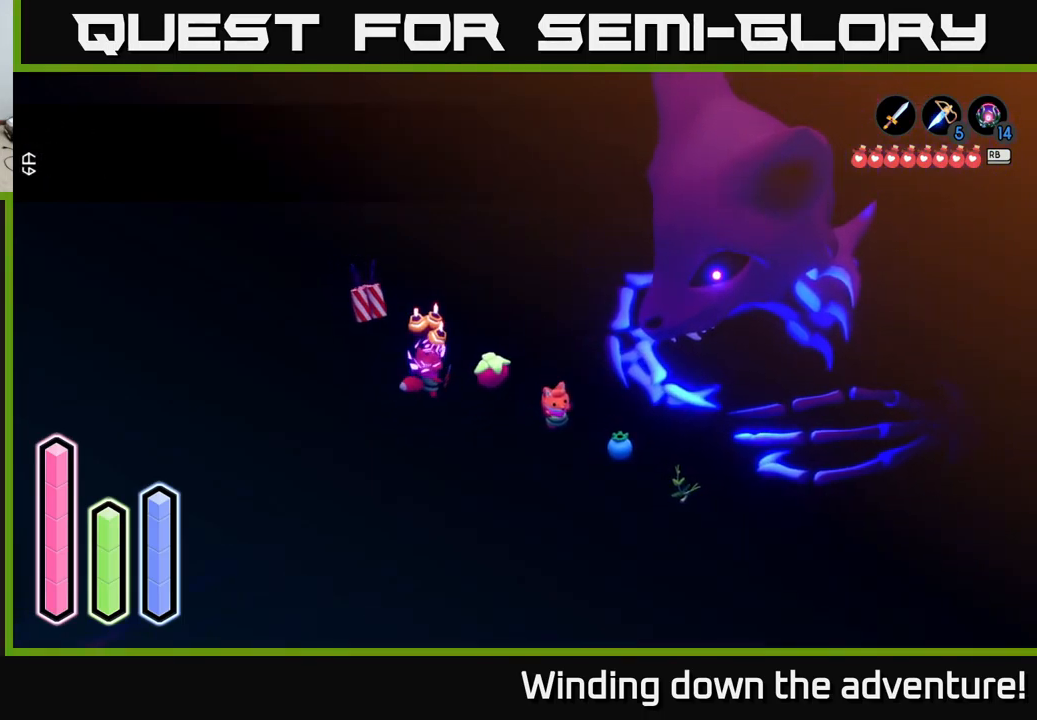
Gameplay with a controller (Xbox layout); each line is a JSON object with the inputs held at the frame after it. "events" lists button and stick changes between this image and that frame as [ms after this image, input, new state], when the widget could be followed in between.
{"buttons": [], "left_stick": "down-left", "right_stick": "center", "events": [[83, "left_stick", "down-right"], [316, "left_stick", "down-left"]]}
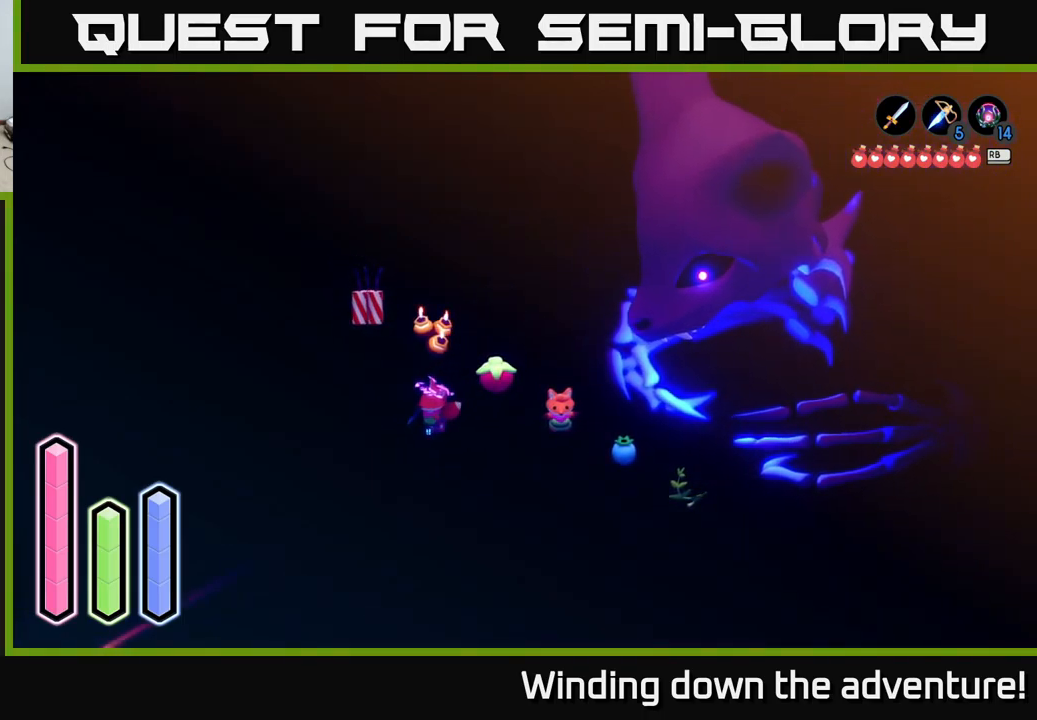
{"buttons": ["A"], "left_stick": "down-left", "right_stick": "center", "events": [[450, "A", "down"]]}
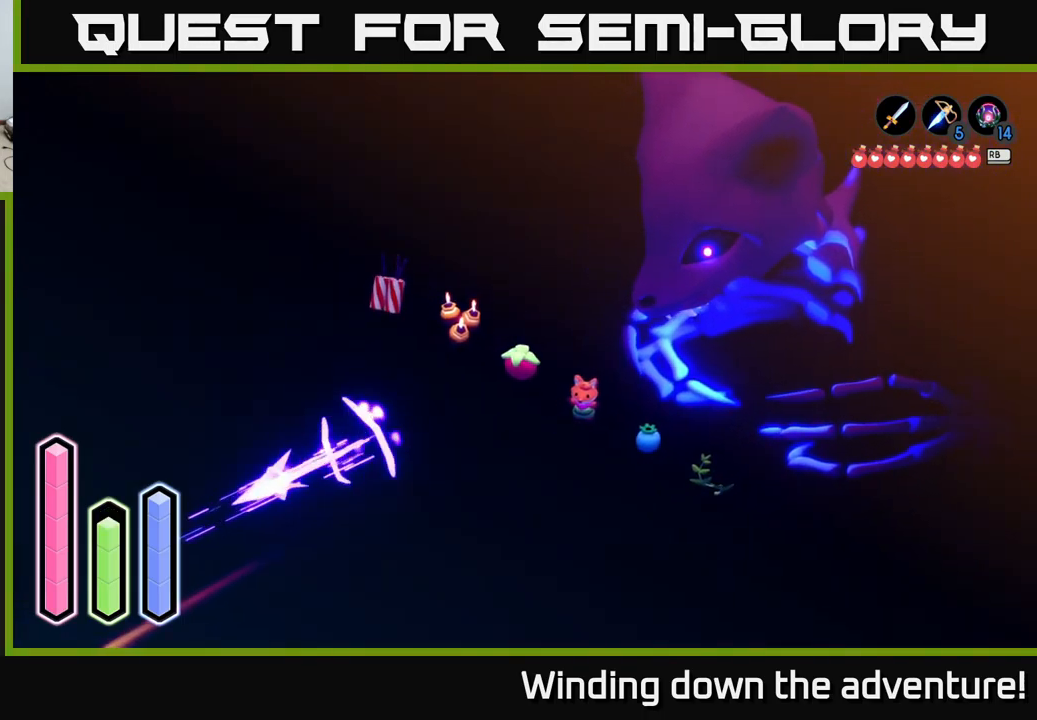
{"buttons": ["A"], "left_stick": "down-left", "right_stick": "center", "events": []}
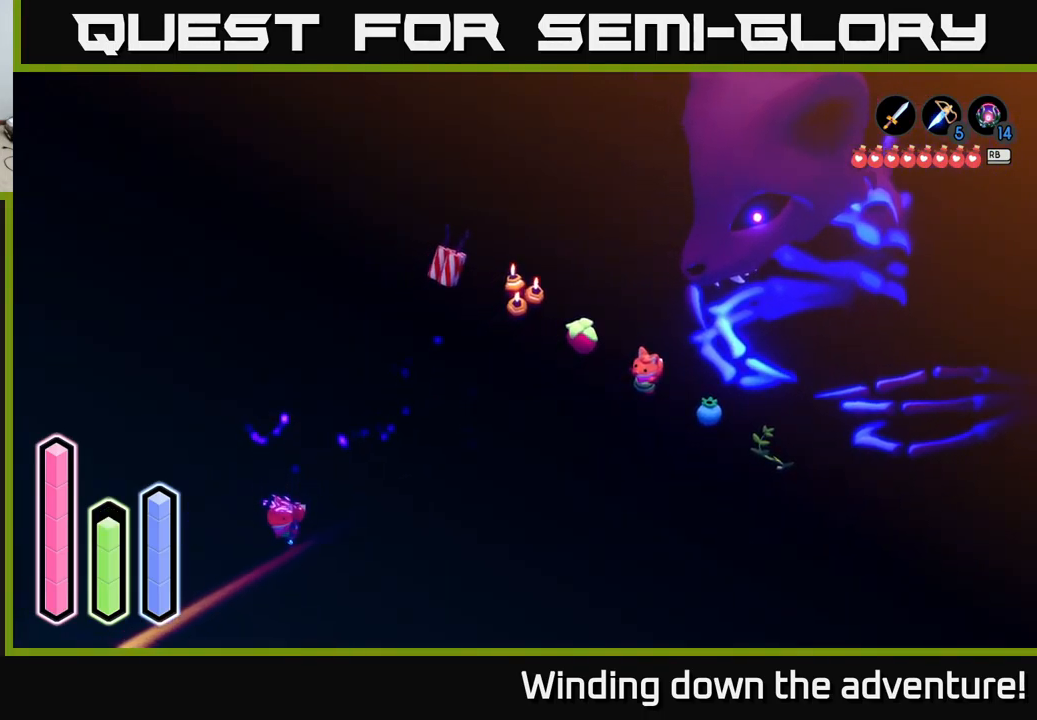
{"buttons": ["A"], "left_stick": "down-left", "right_stick": "center", "events": []}
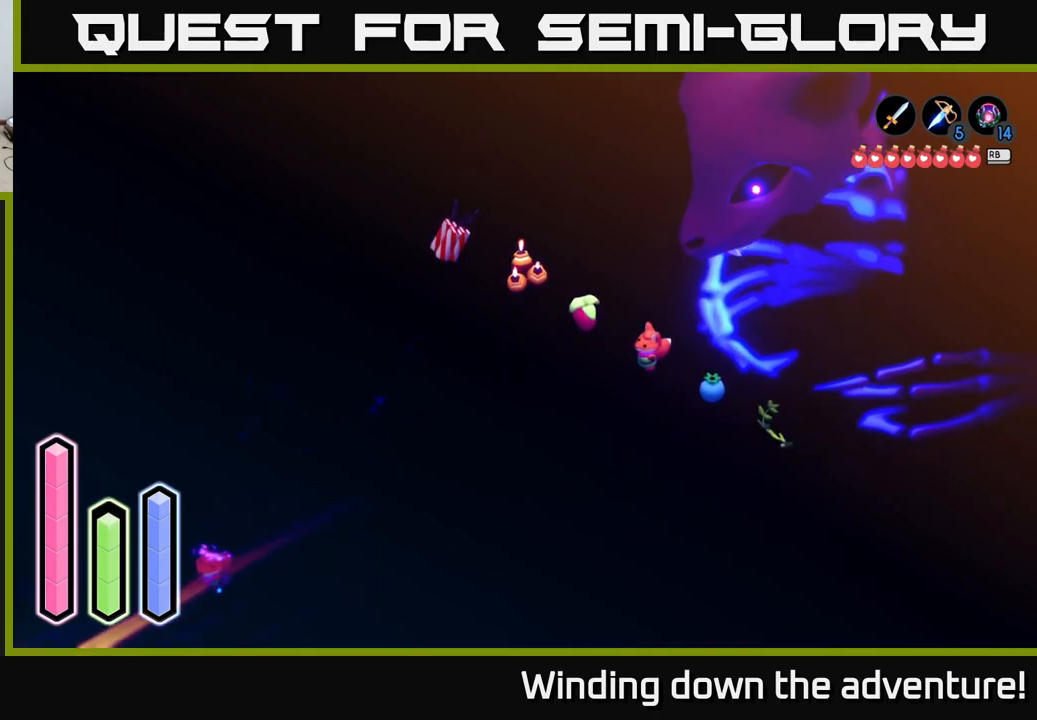
{"buttons": ["A"], "left_stick": "down-left", "right_stick": "center", "events": []}
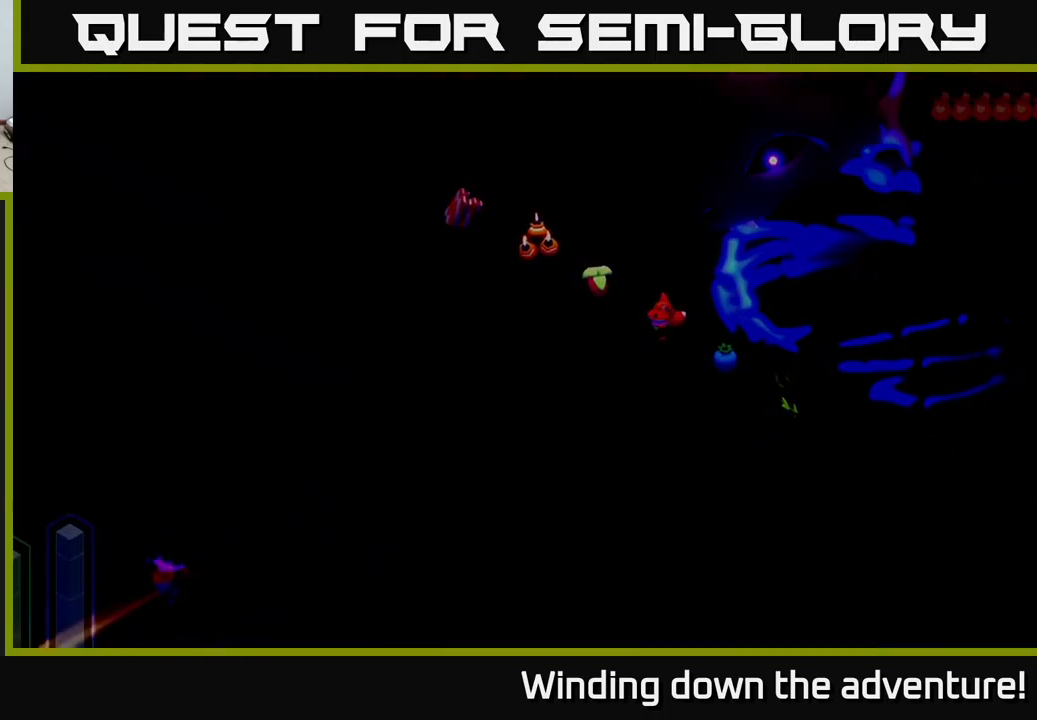
{"buttons": ["A"], "left_stick": "down-left", "right_stick": "center", "events": []}
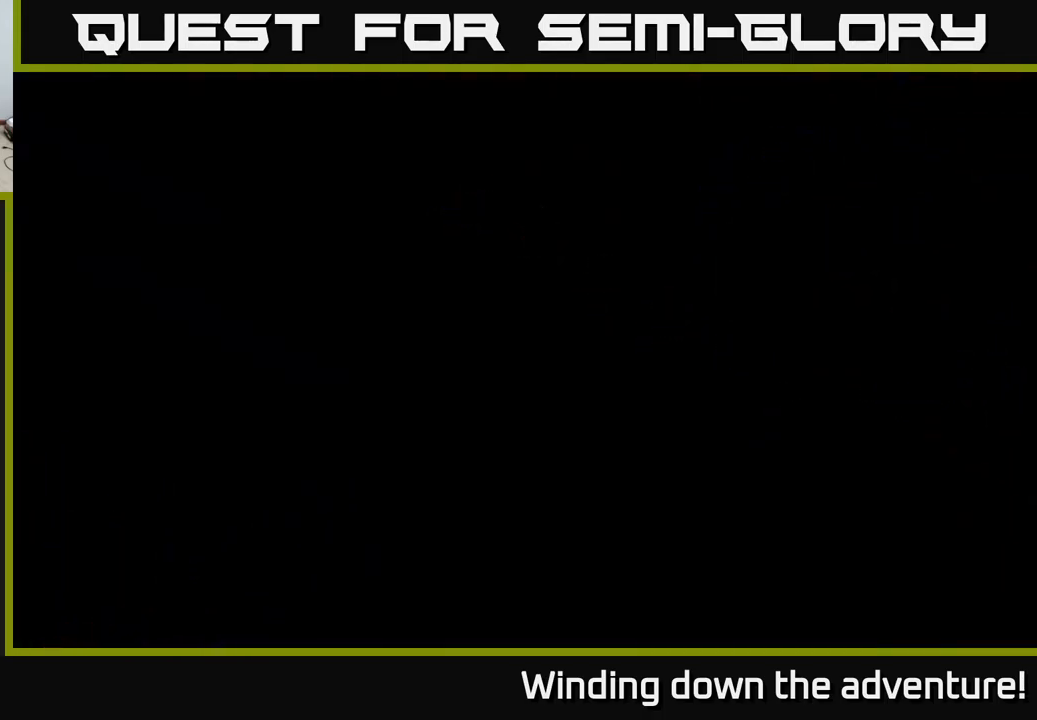
{"buttons": ["A"], "left_stick": "down-left", "right_stick": "center", "events": []}
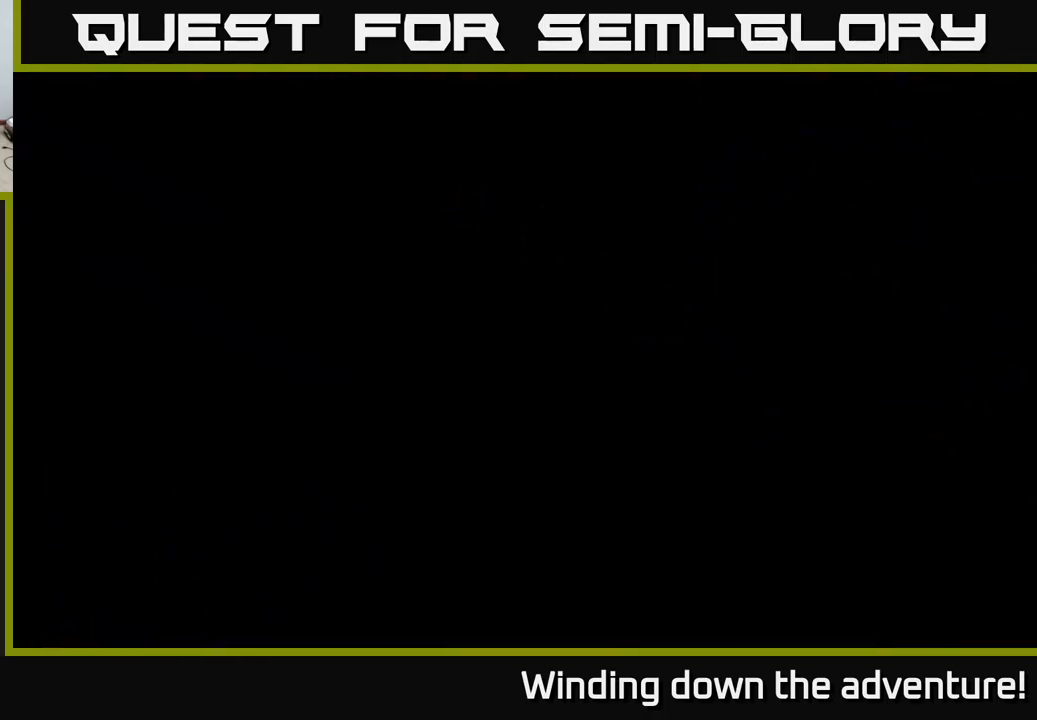
{"buttons": ["A"], "left_stick": "down-left", "right_stick": "center", "events": []}
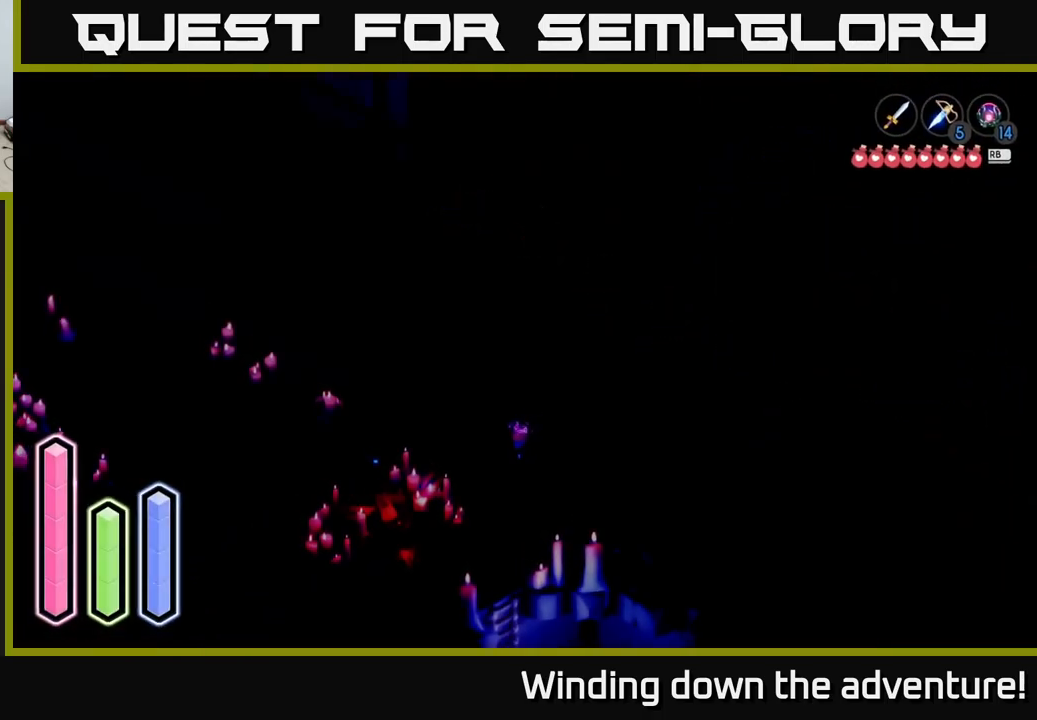
{"buttons": [], "left_stick": "center", "right_stick": "center", "events": [[117, "A", "up"], [183, "left_stick", "center"], [267, "L1", "down"], [400, "L1", "up"]]}
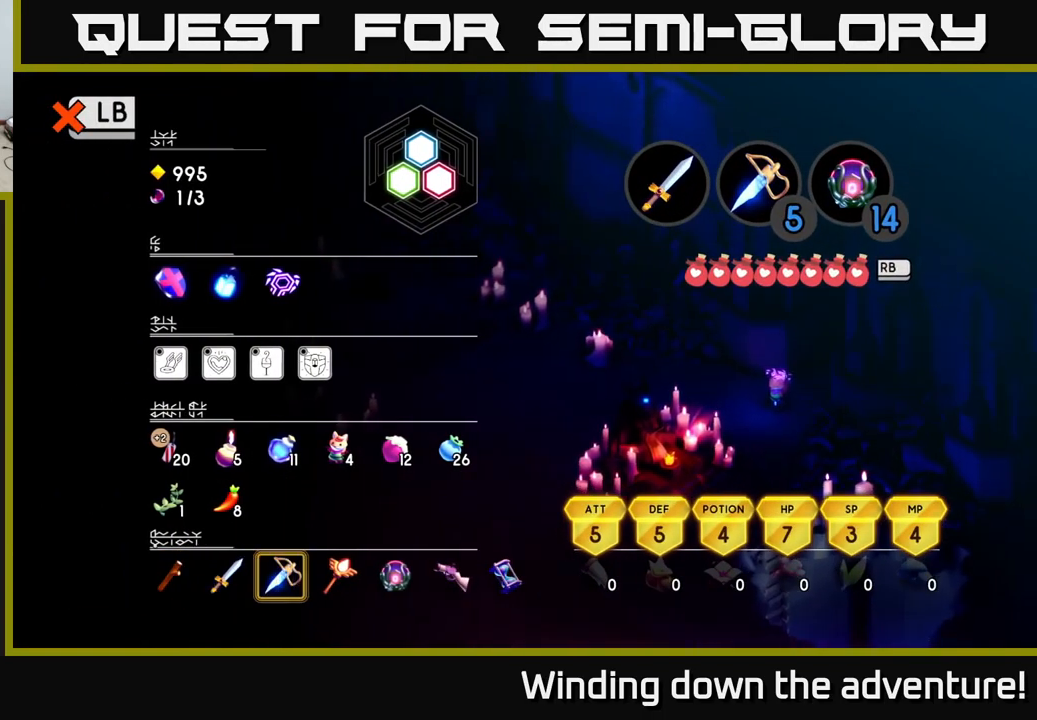
{"buttons": [], "left_stick": "center", "right_stick": "center", "events": [[400, "L1", "down"], [483, "L1", "up"]]}
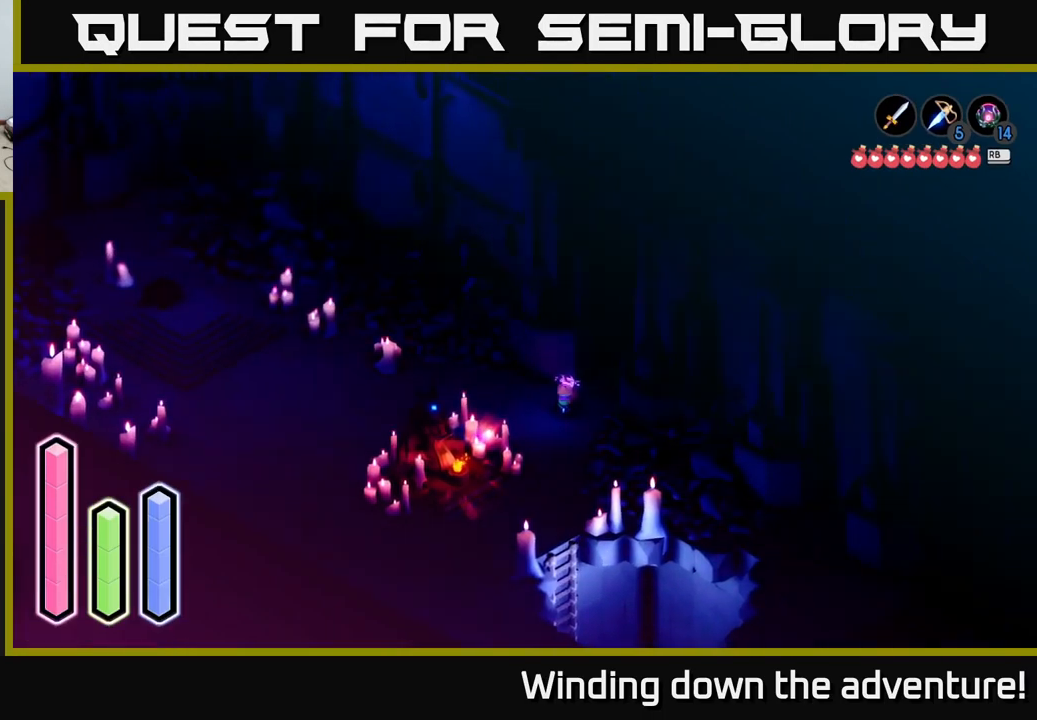
{"buttons": [], "left_stick": "center", "right_stick": "center", "events": [[67, "SELECT", "down"], [217, "SELECT", "up"]]}
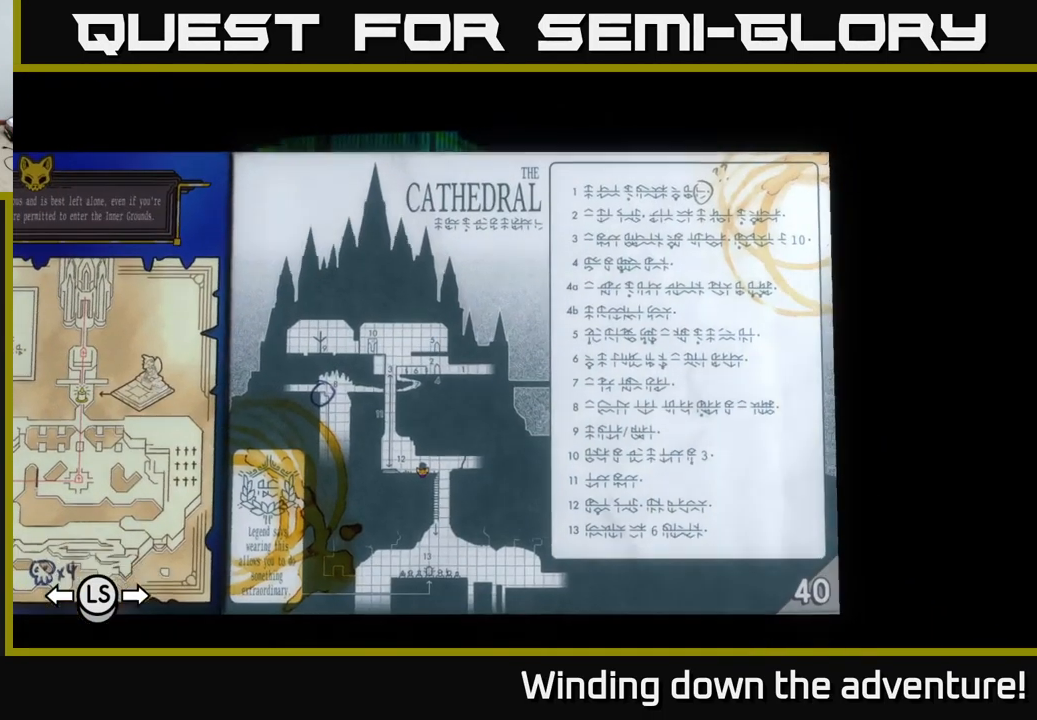
{"buttons": [], "left_stick": "center", "right_stick": "center", "events": []}
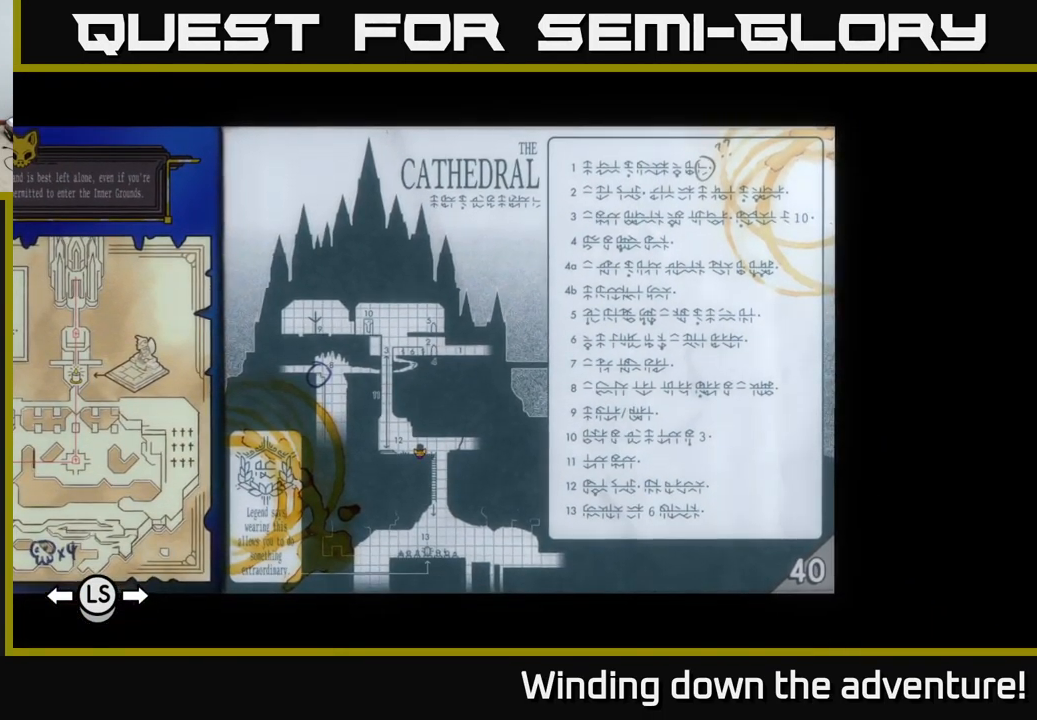
{"buttons": [], "left_stick": "center", "right_stick": "center", "events": []}
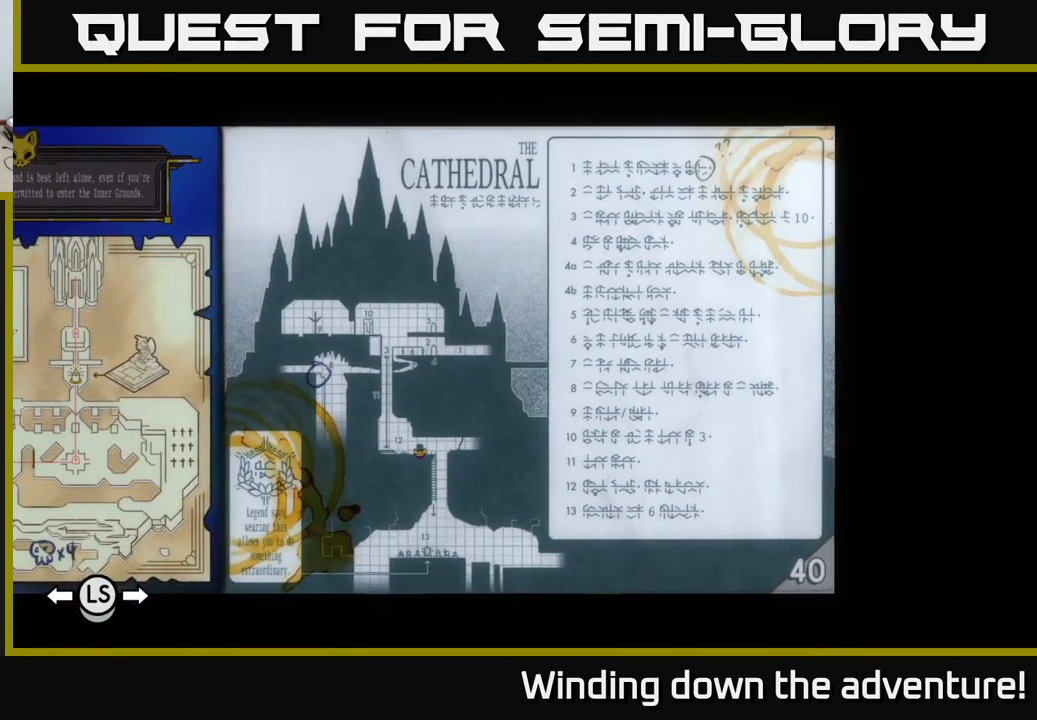
{"buttons": [], "left_stick": "center", "right_stick": "center", "events": []}
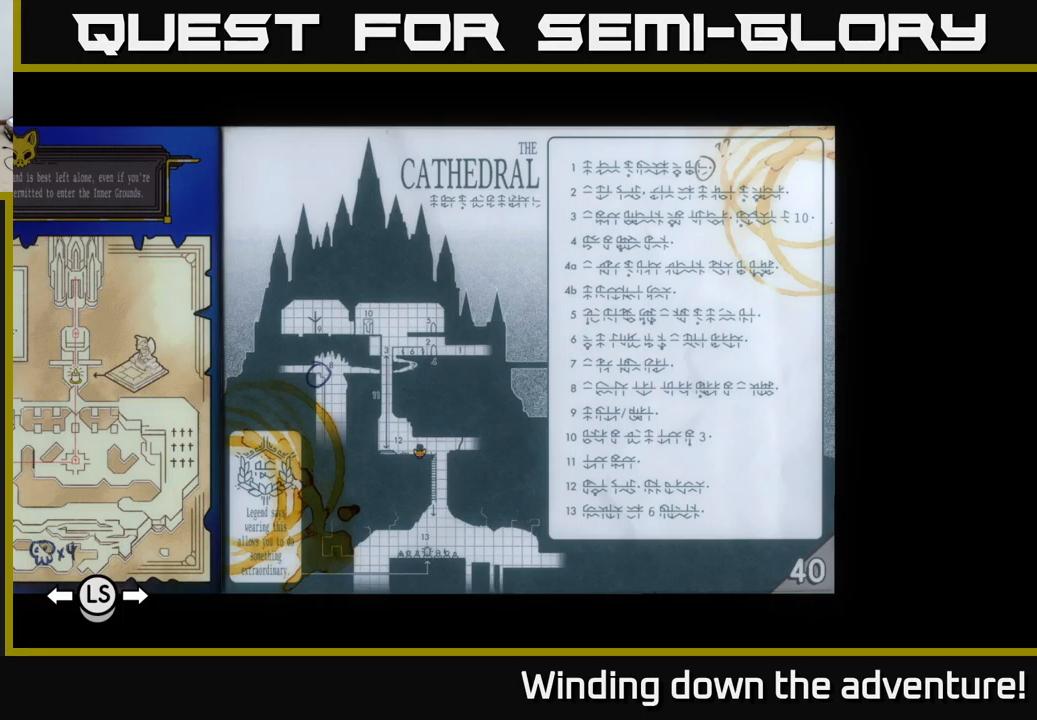
{"buttons": [], "left_stick": "right", "right_stick": "center", "events": [[67, "left_stick", "left"], [234, "left_stick", "up-left"], [367, "left_stick", "center"], [450, "left_stick", "right"]]}
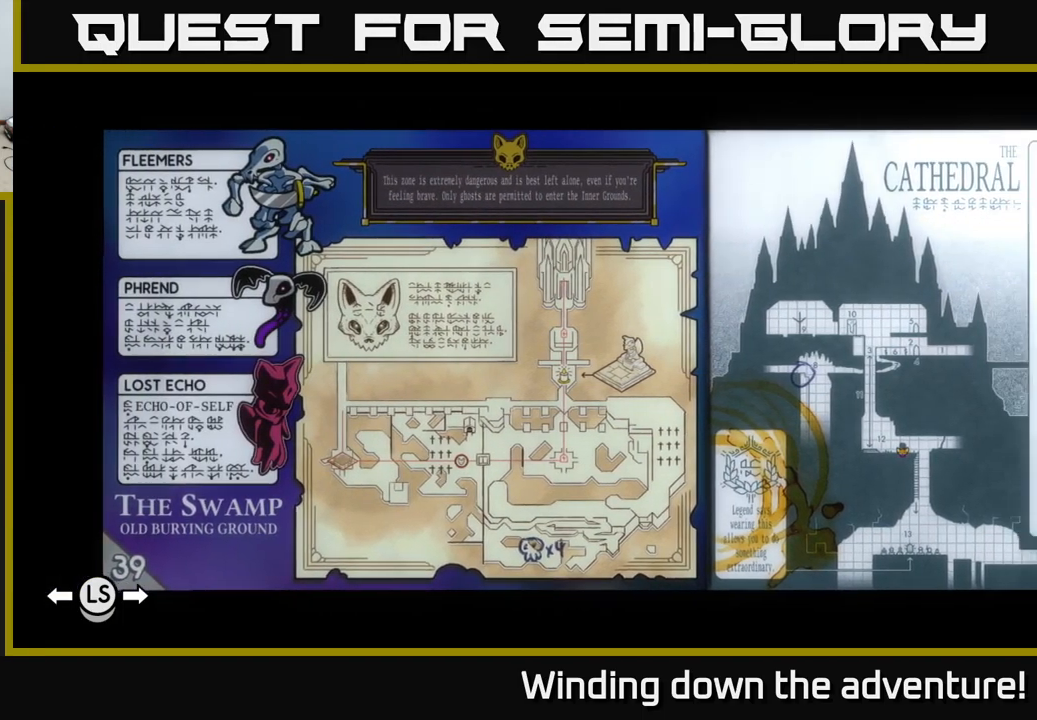
{"buttons": ["A"], "left_stick": "center", "right_stick": "center", "events": [[200, "left_stick", "center"], [400, "A", "down"]]}
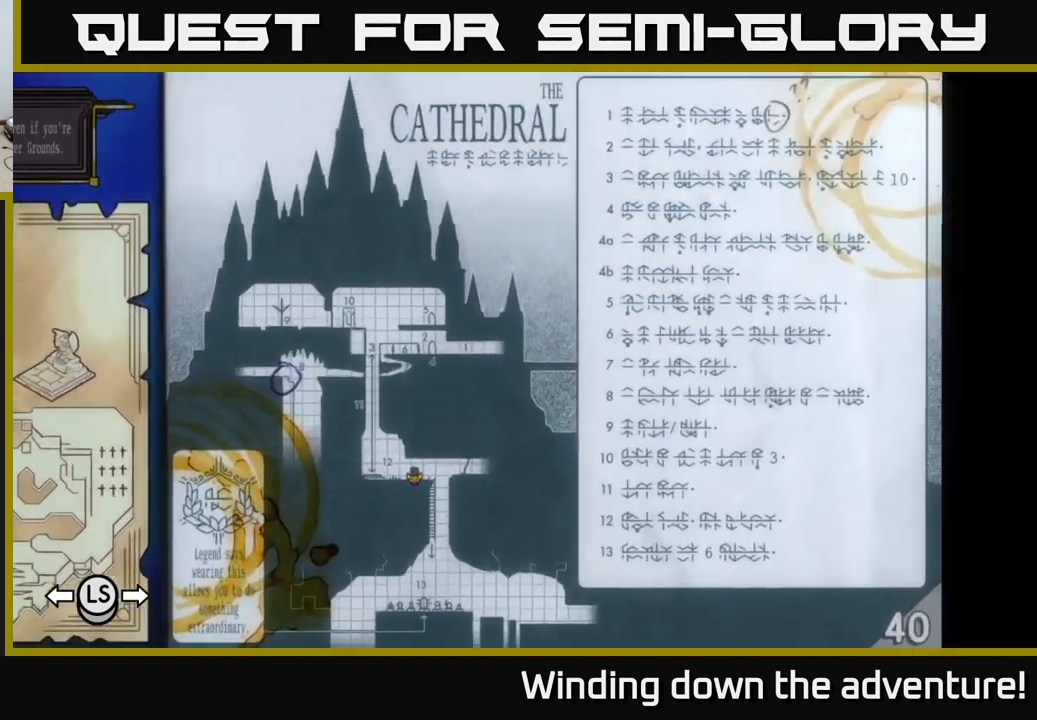
{"buttons": [], "left_stick": "center", "right_stick": "center", "events": [[50, "A", "up"], [217, "left_stick", "down-left"], [434, "left_stick", "center"]]}
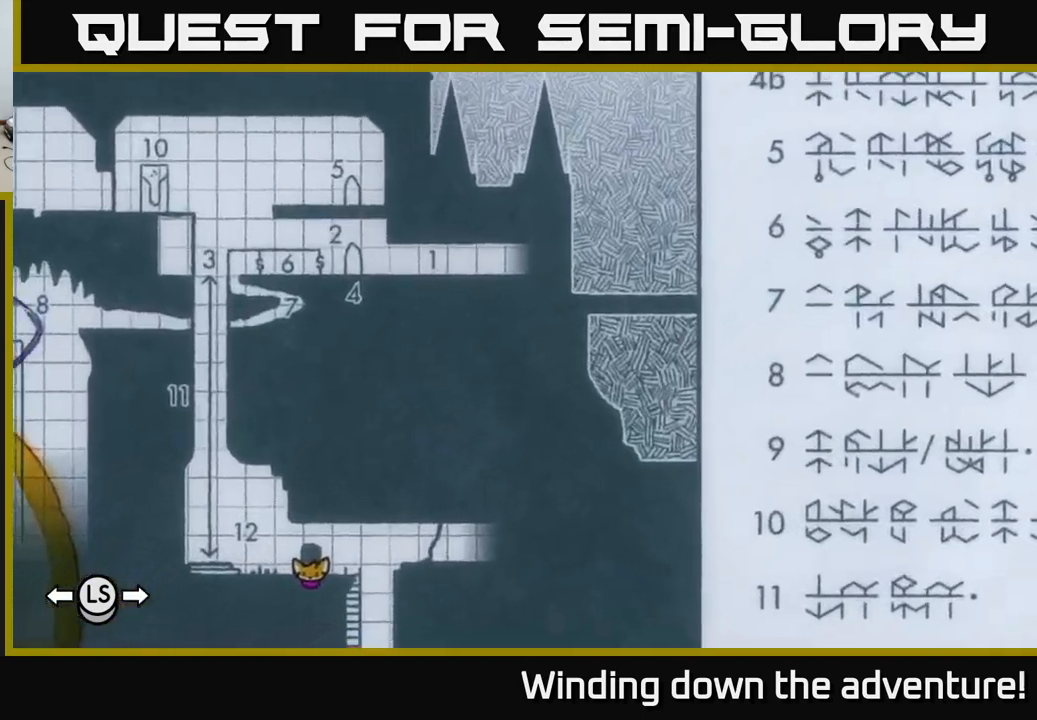
{"buttons": [], "left_stick": "center", "right_stick": "center", "events": []}
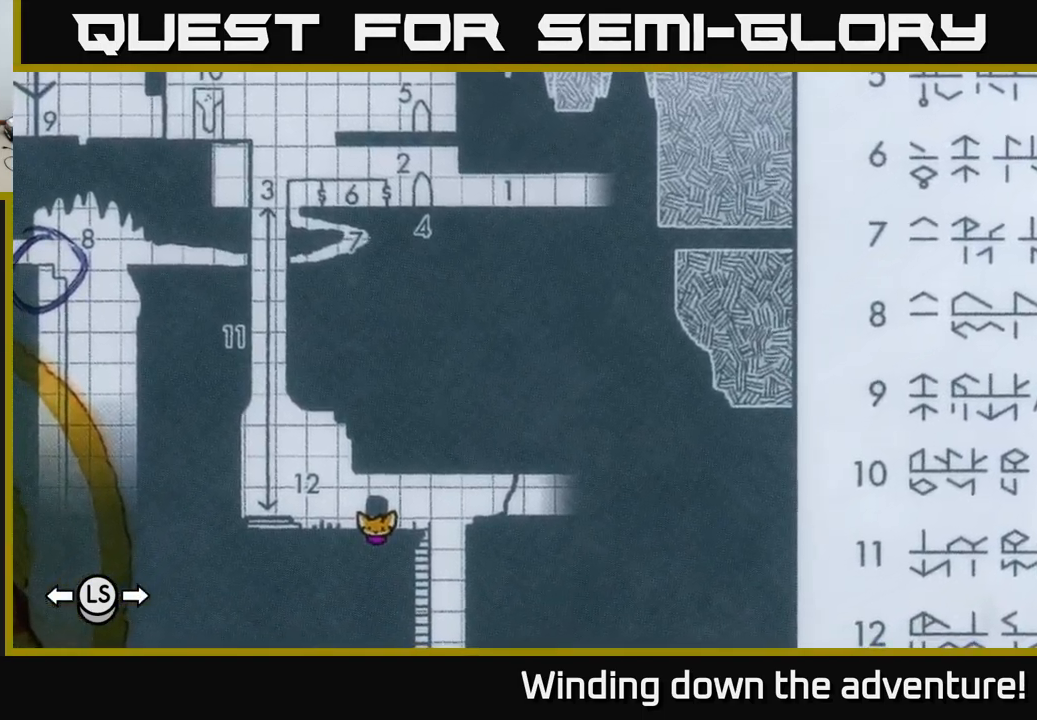
{"buttons": [], "left_stick": "center", "right_stick": "center", "events": [[217, "A", "down"], [317, "A", "up"]]}
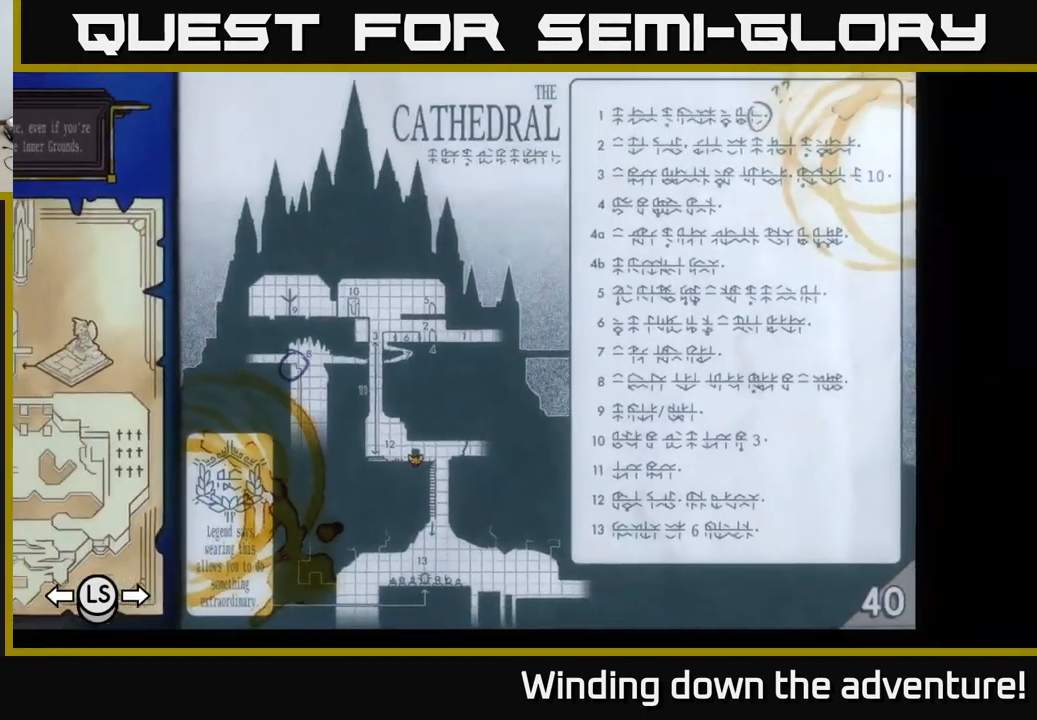
{"buttons": [], "left_stick": "center", "right_stick": "center", "events": [[100, "L1", "down"], [167, "L1", "up"]]}
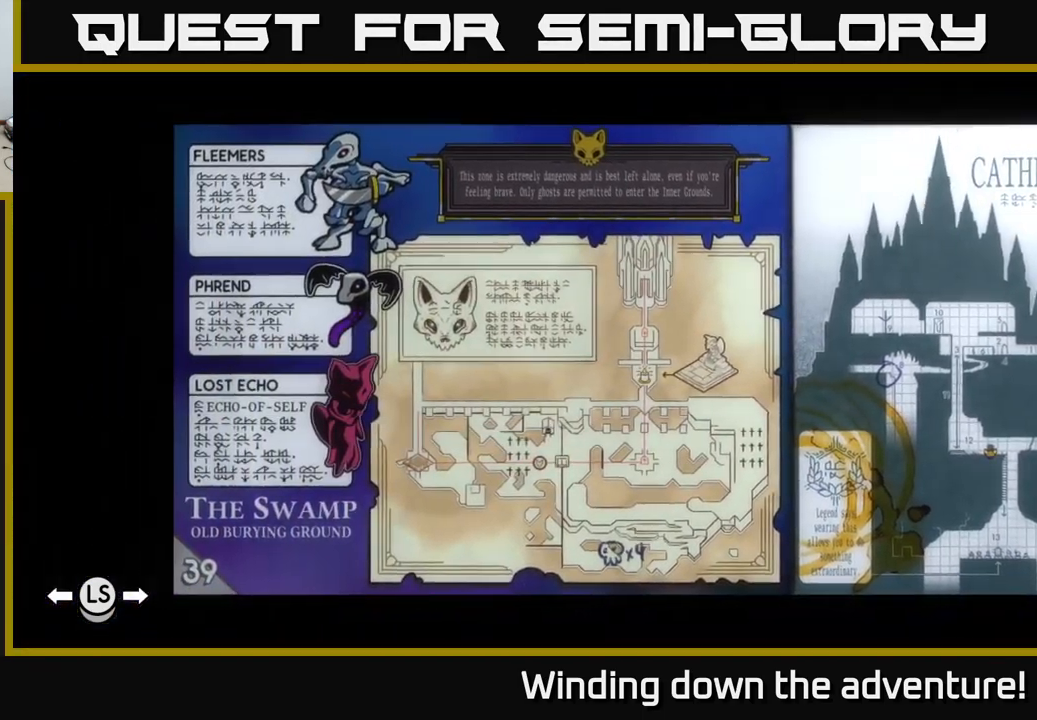
{"buttons": [], "left_stick": "center", "right_stick": "center", "events": [[250, "L1", "down"], [367, "L1", "up"]]}
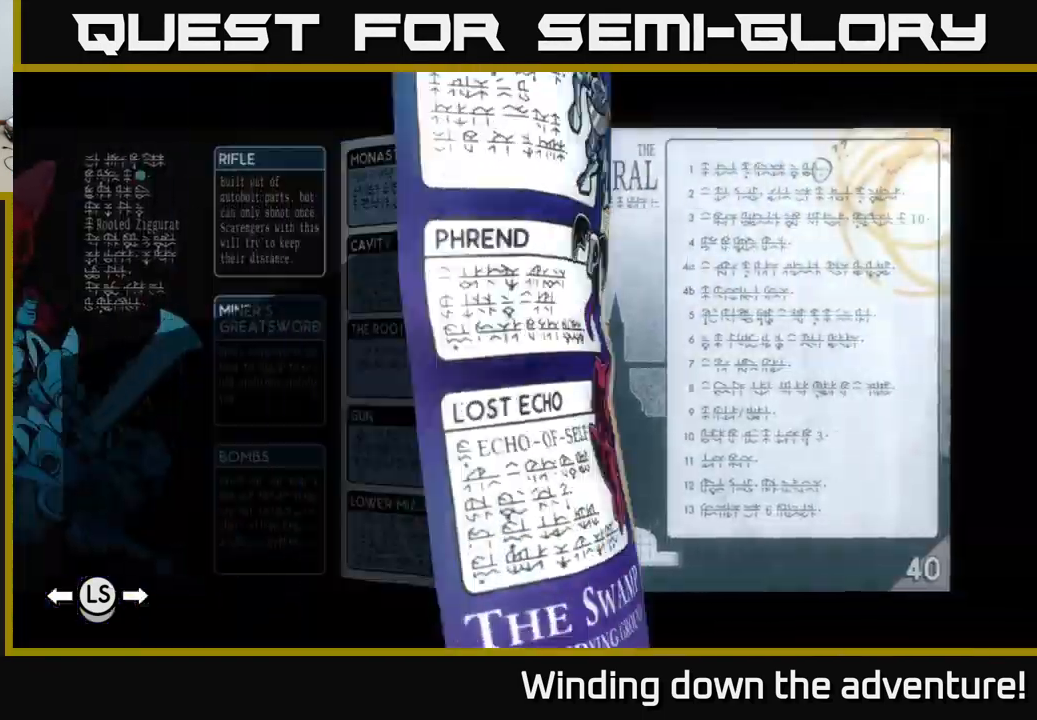
{"buttons": ["R1"], "left_stick": "center", "right_stick": "center", "events": [[467, "R1", "down"]]}
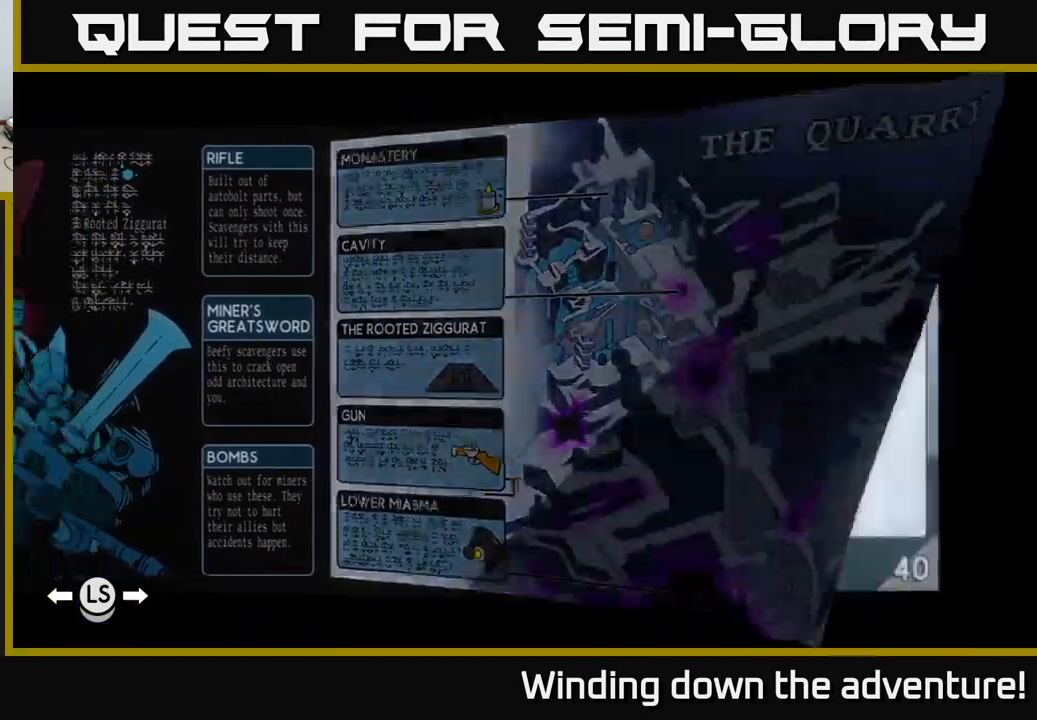
{"buttons": [], "left_stick": "center", "right_stick": "center", "events": [[200, "R1", "up"]]}
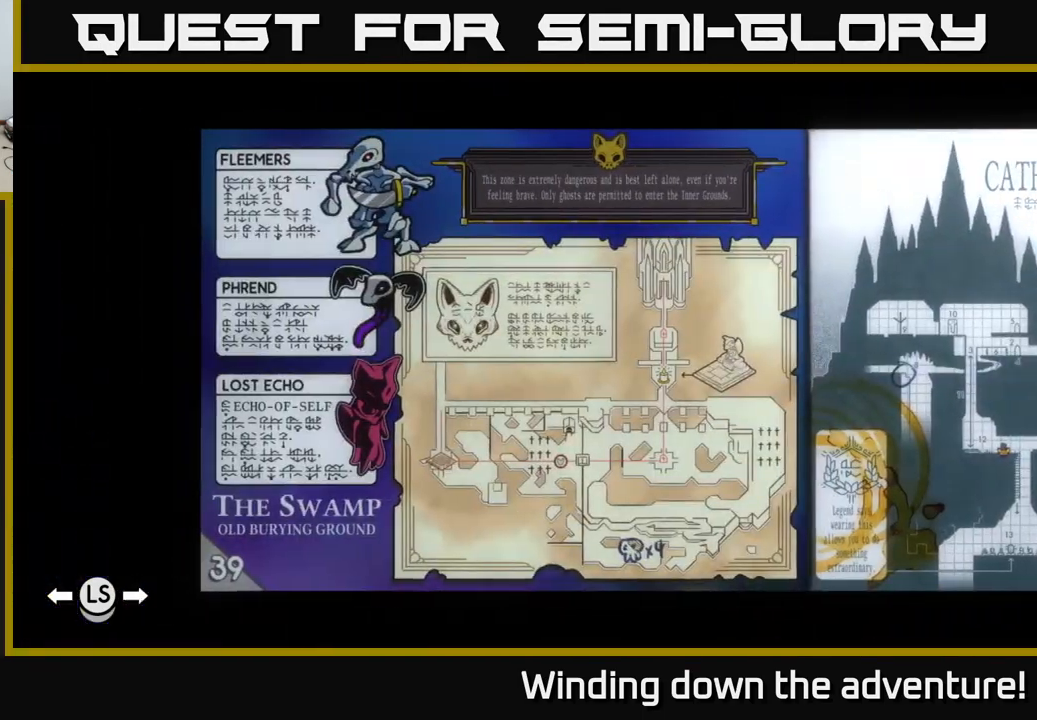
{"buttons": [], "left_stick": "center", "right_stick": "center", "events": []}
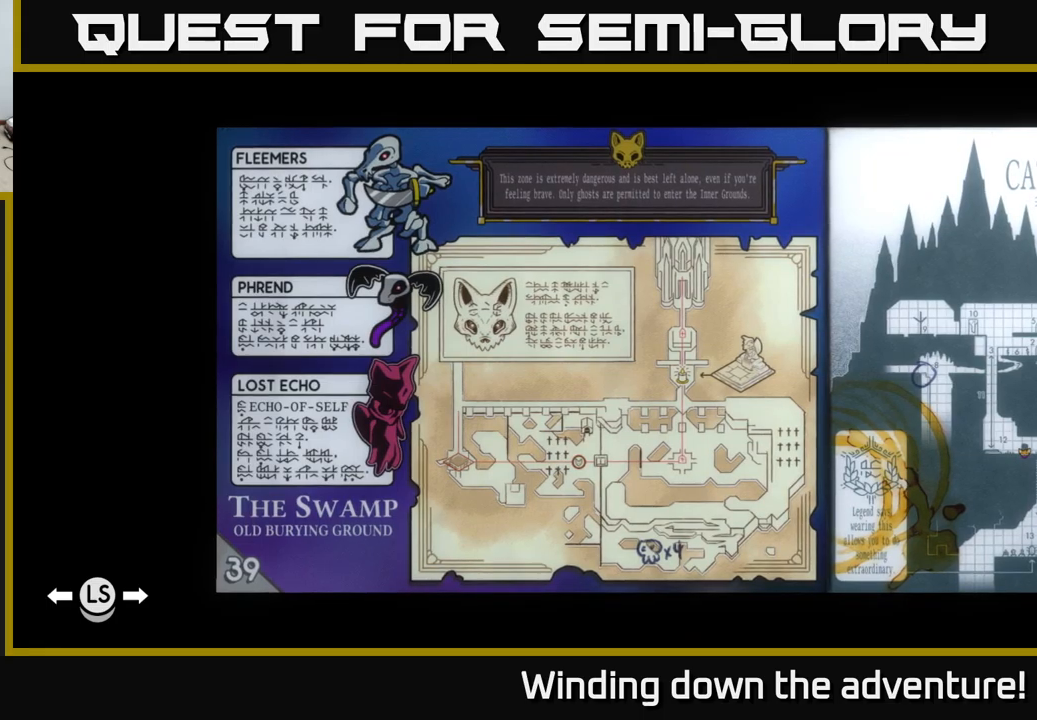
{"buttons": [], "left_stick": "center", "right_stick": "center", "events": []}
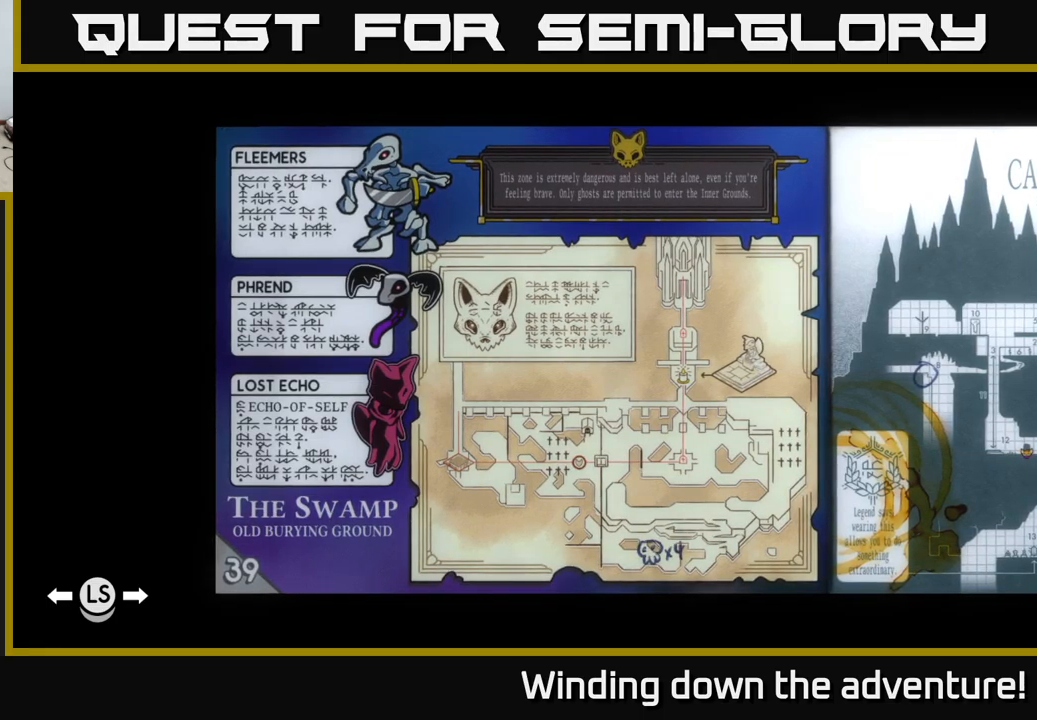
{"buttons": [], "left_stick": "center", "right_stick": "center", "events": [[33, "SELECT", "down"], [233, "SELECT", "up"]]}
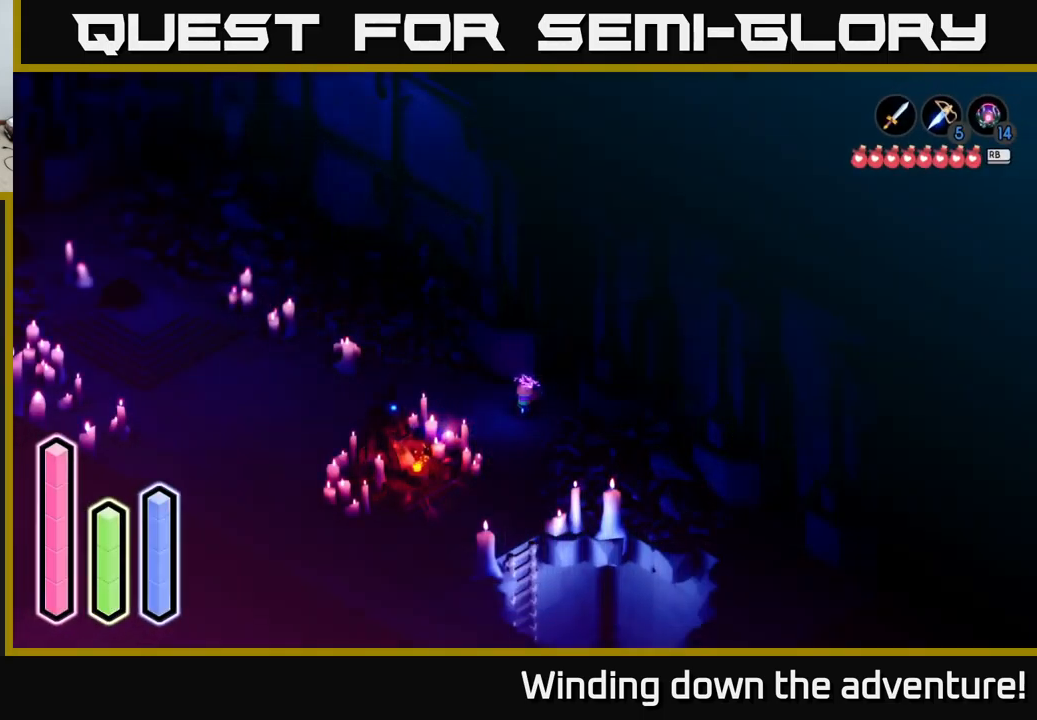
{"buttons": ["A"], "left_stick": "up-left", "right_stick": "center", "events": [[33, "left_stick", "left"], [250, "left_stick", "up-left"], [283, "A", "down"]]}
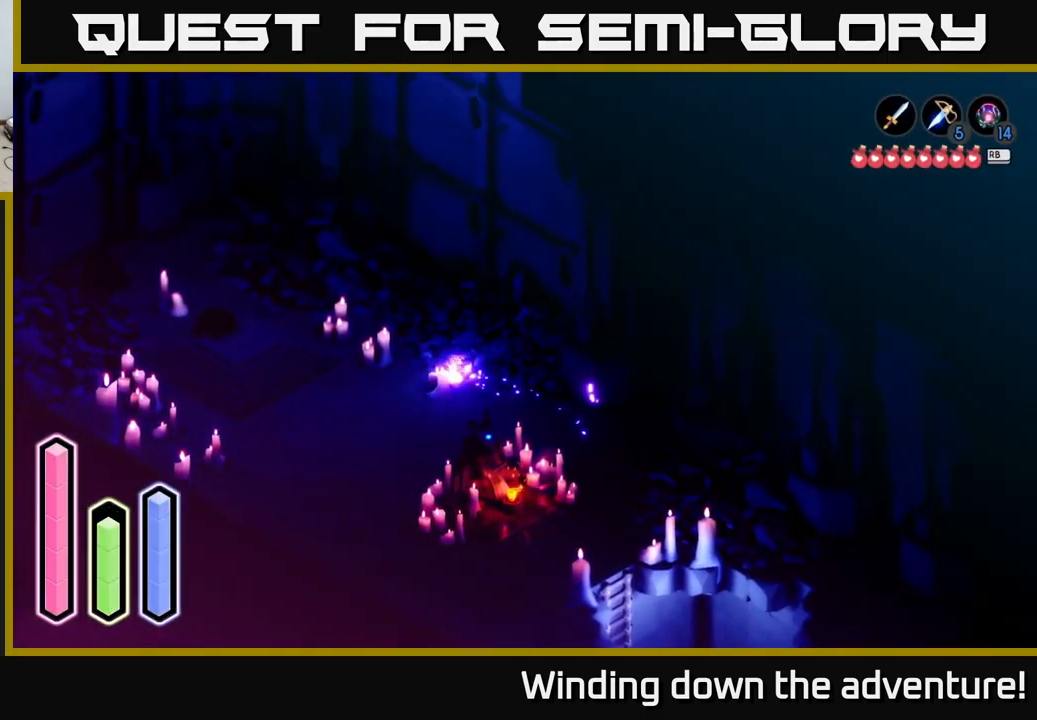
{"buttons": ["A"], "left_stick": "up-left", "right_stick": "center", "events": []}
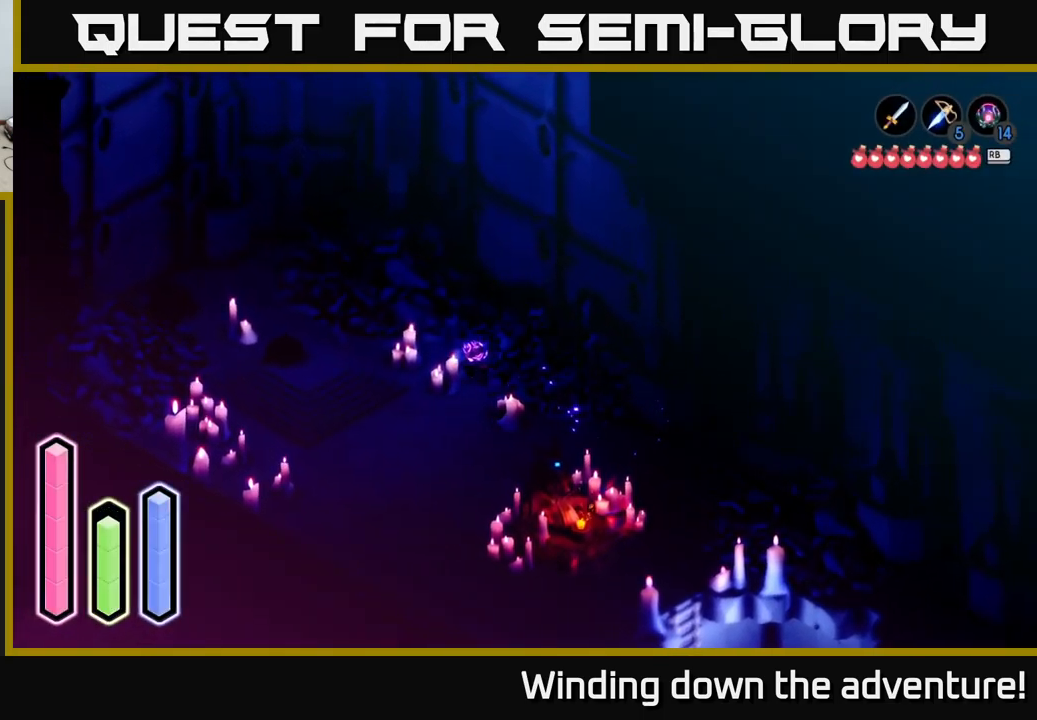
{"buttons": ["A"], "left_stick": "left", "right_stick": "center", "events": [[216, "left_stick", "left"]]}
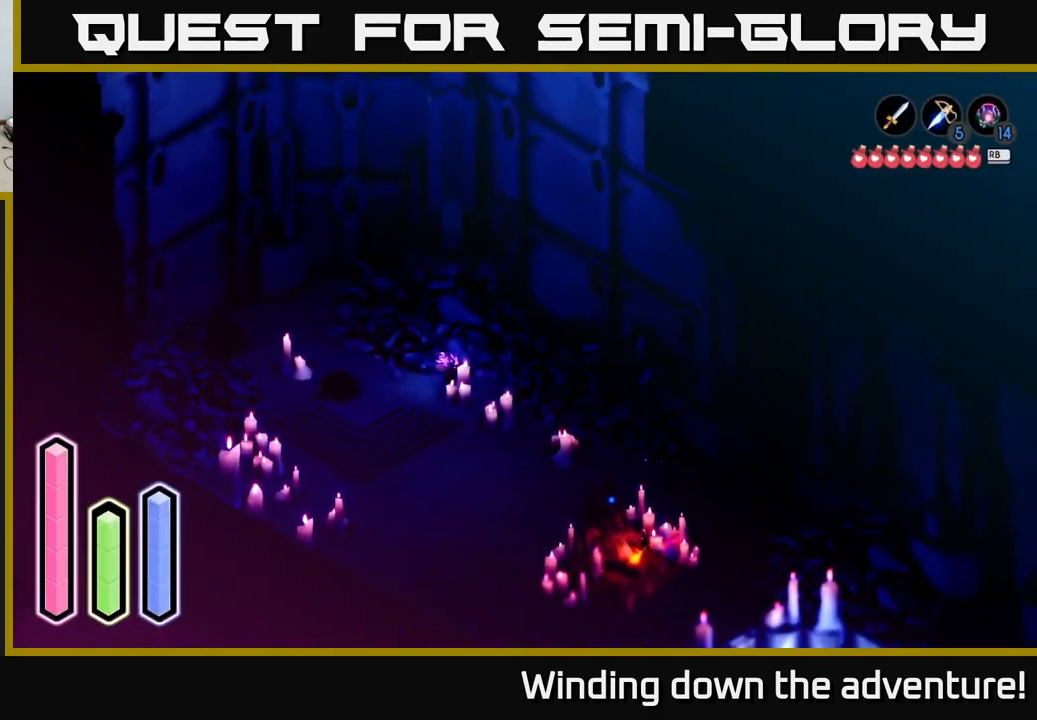
{"buttons": [], "left_stick": "down-left", "right_stick": "center", "events": [[66, "A", "up"], [66, "left_stick", "down-left"]]}